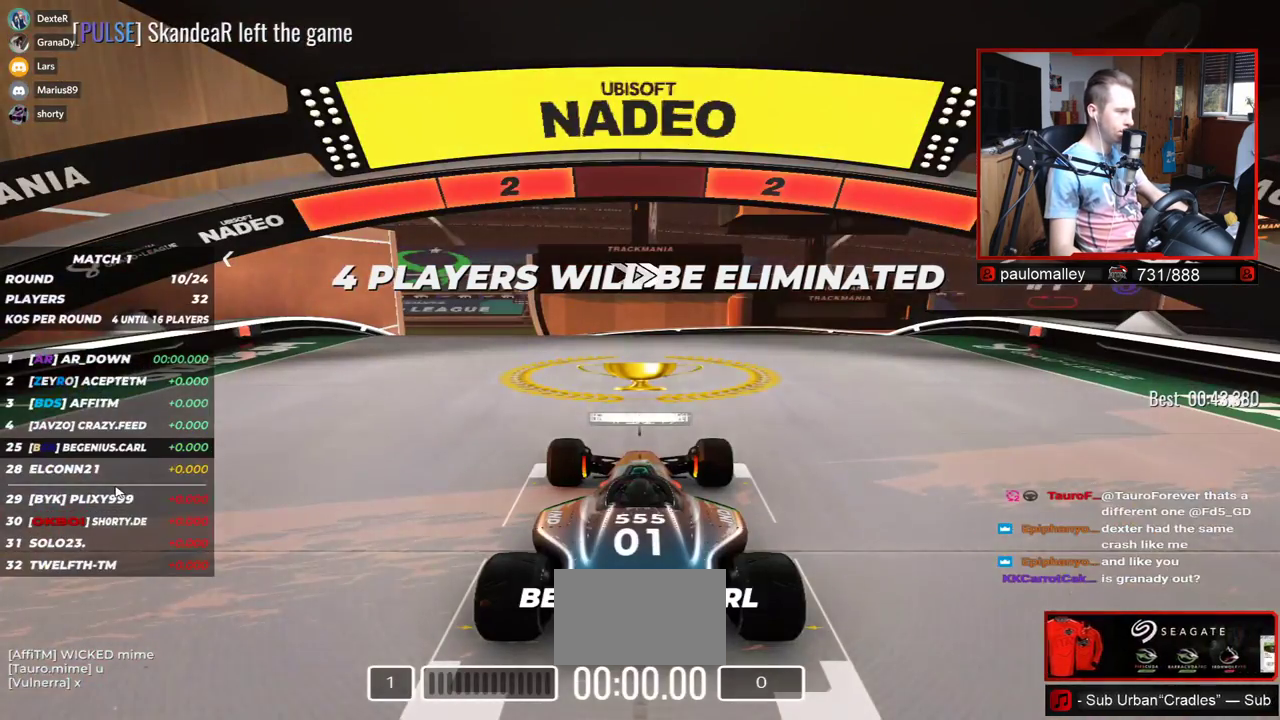
Gameplay with keyboard; each line is a JSON object with the keys held at the frame after it. "events" lists presses ("down") and releases ("up") of "down", "left", "right" and "up" between this image and that frame as [ms after this image, input, new state], when the widget could be followed in between. No other keys are recorded. Mouse input is not recorded.
{"keys": ["up"], "events": []}
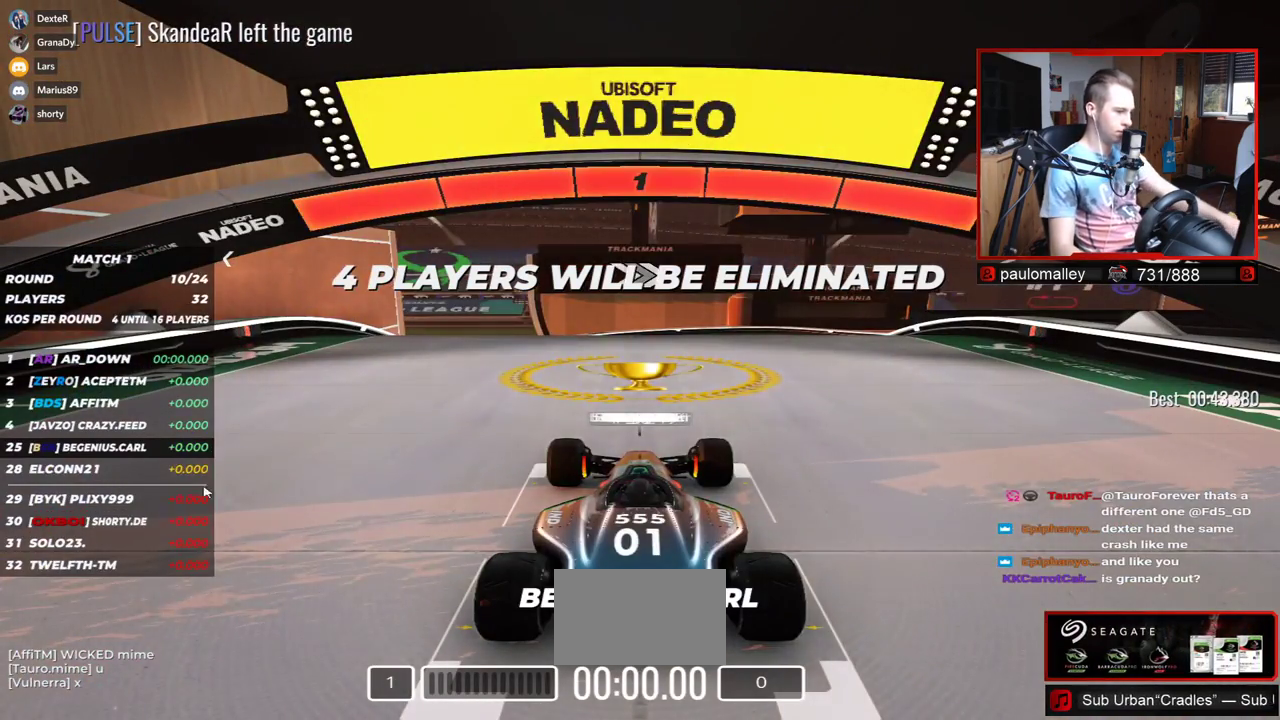
{"keys": ["up"], "events": []}
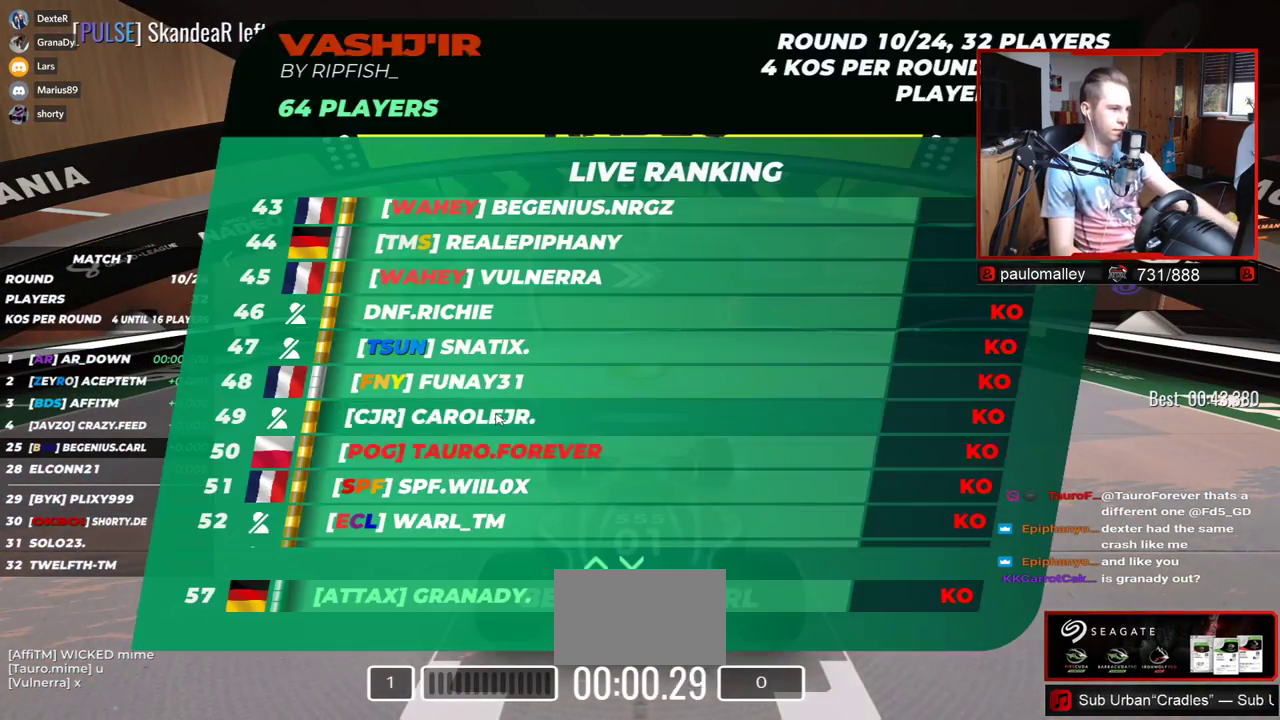
{"keys": ["up"], "events": []}
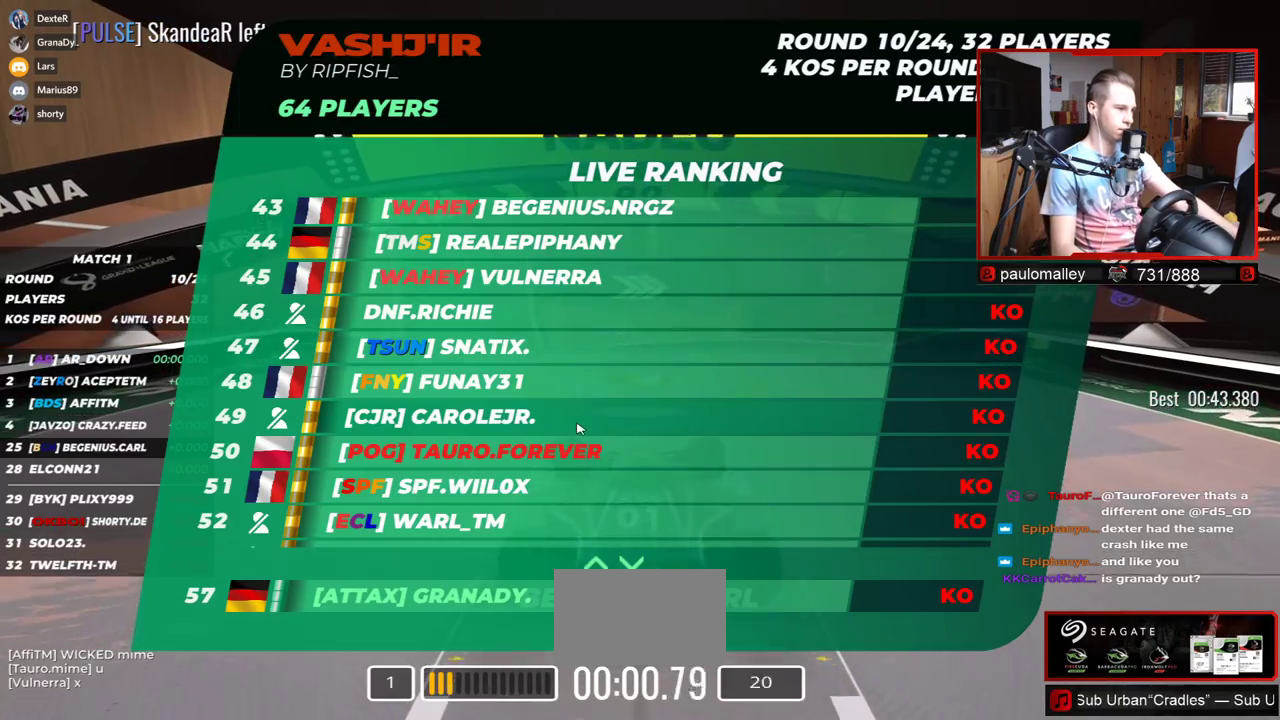
{"keys": ["up"], "events": []}
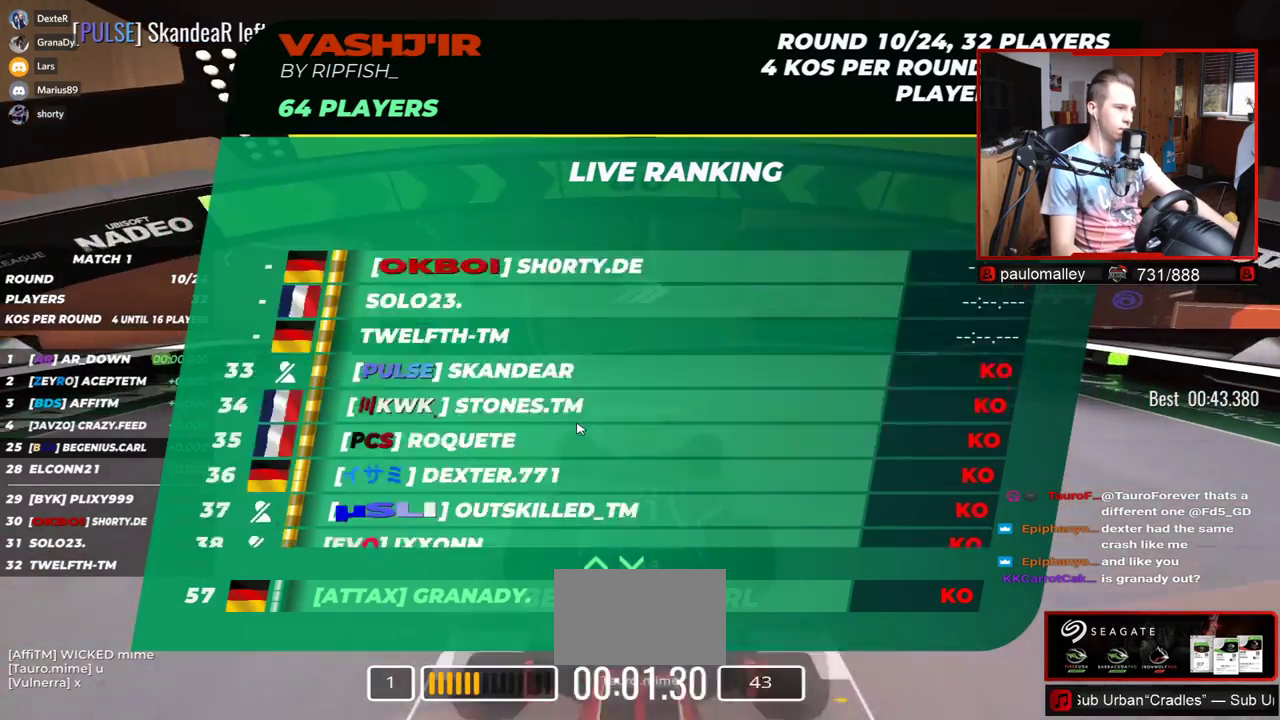
{"keys": ["up"], "events": []}
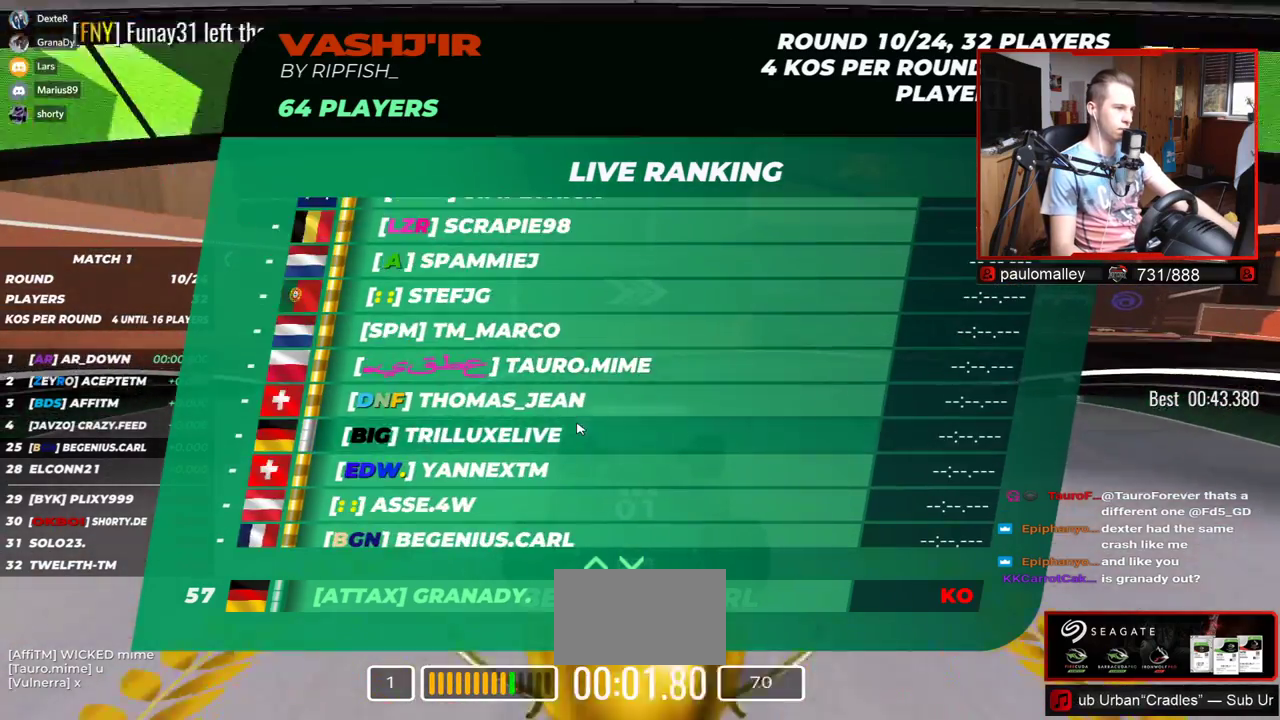
{"keys": ["up"], "events": []}
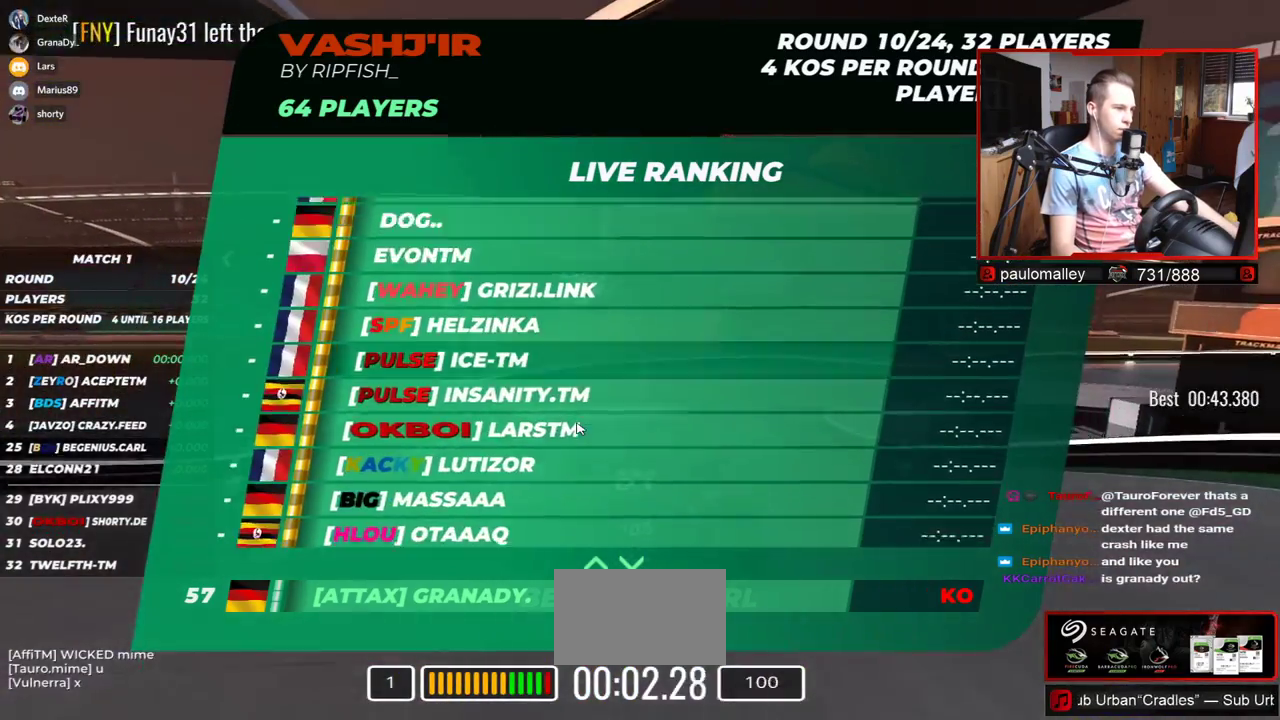
{"keys": ["right", "up"], "events": [[33, "right", "down"], [200, "right", "up"], [384, "right", "down"]]}
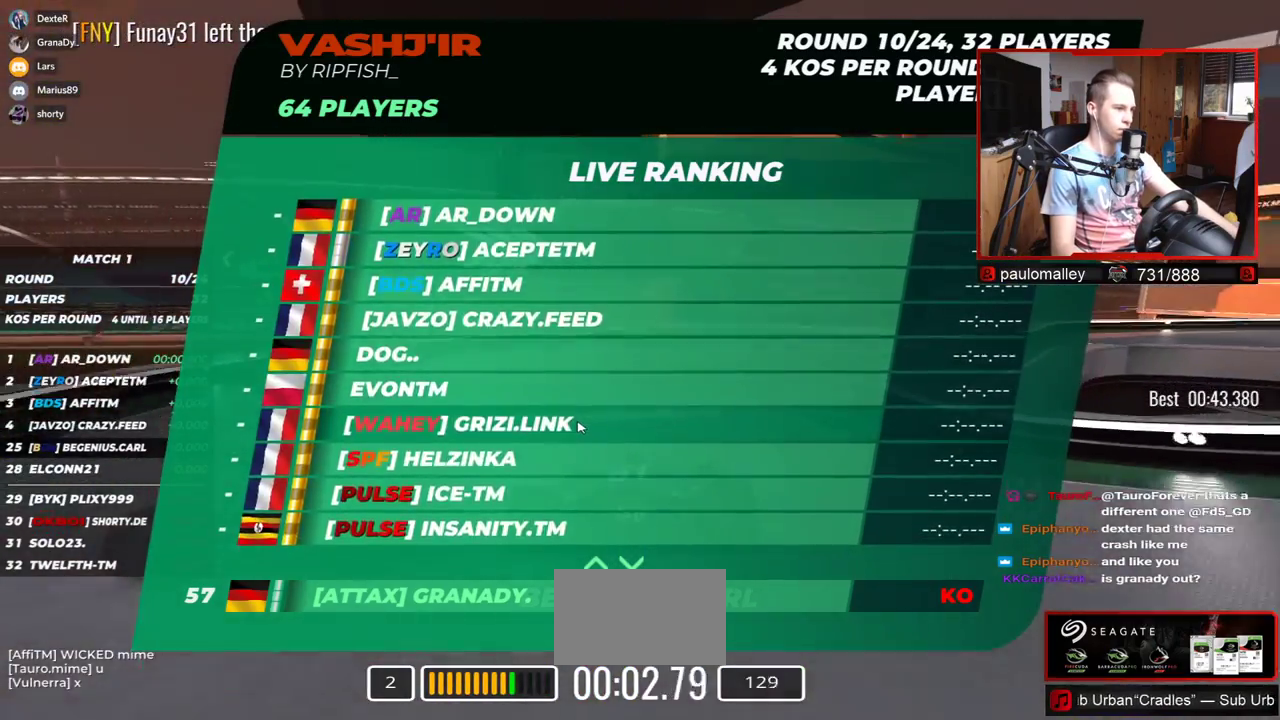
{"keys": ["right", "up"], "events": []}
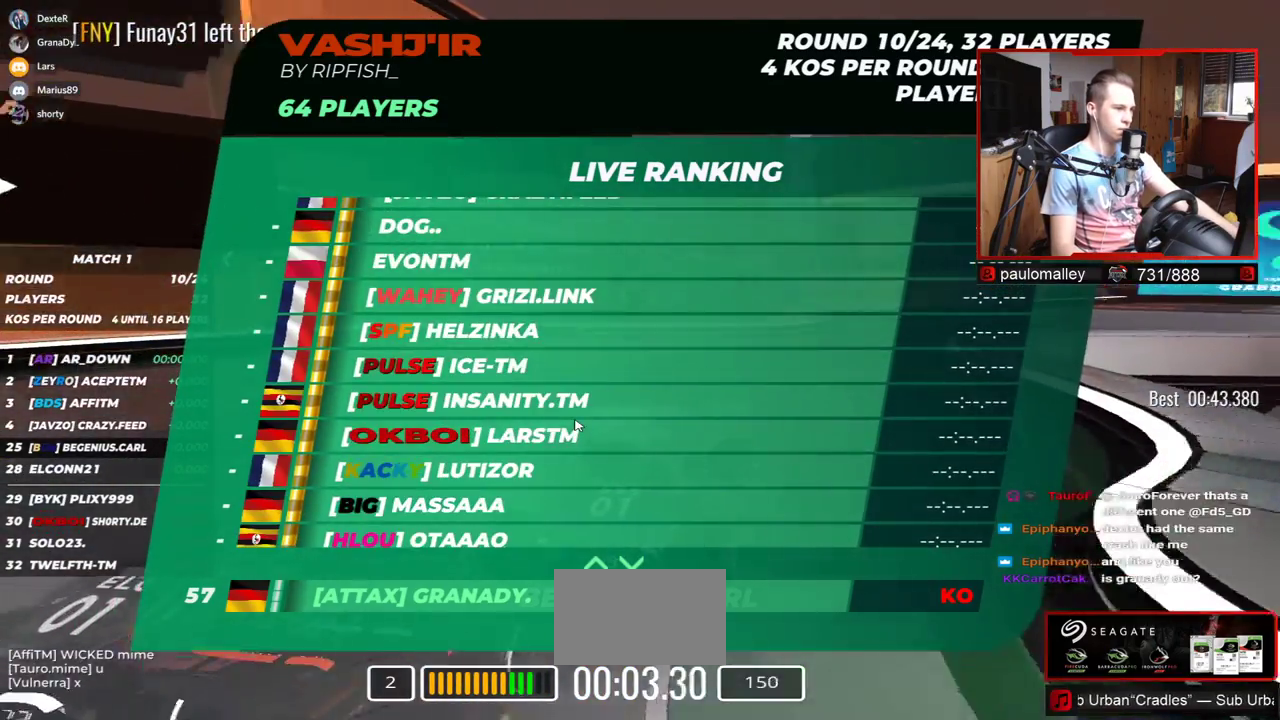
{"keys": ["right", "up"], "events": []}
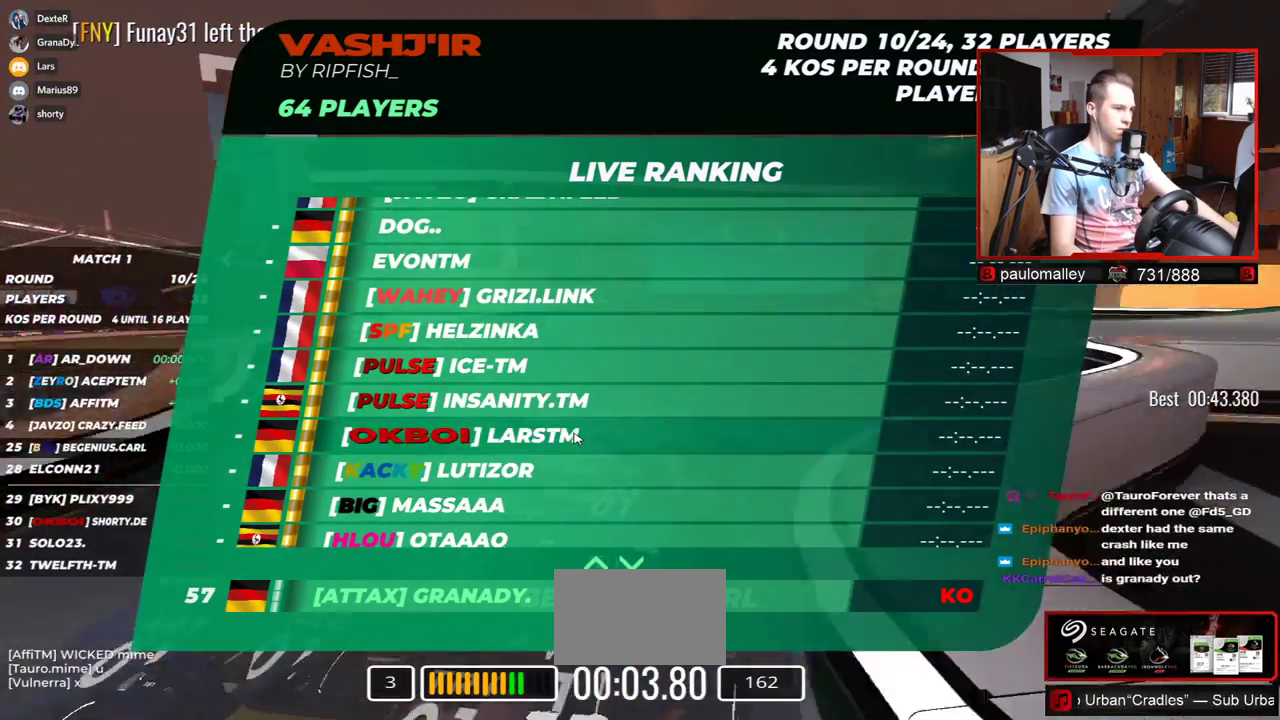
{"keys": ["right", "up"], "events": []}
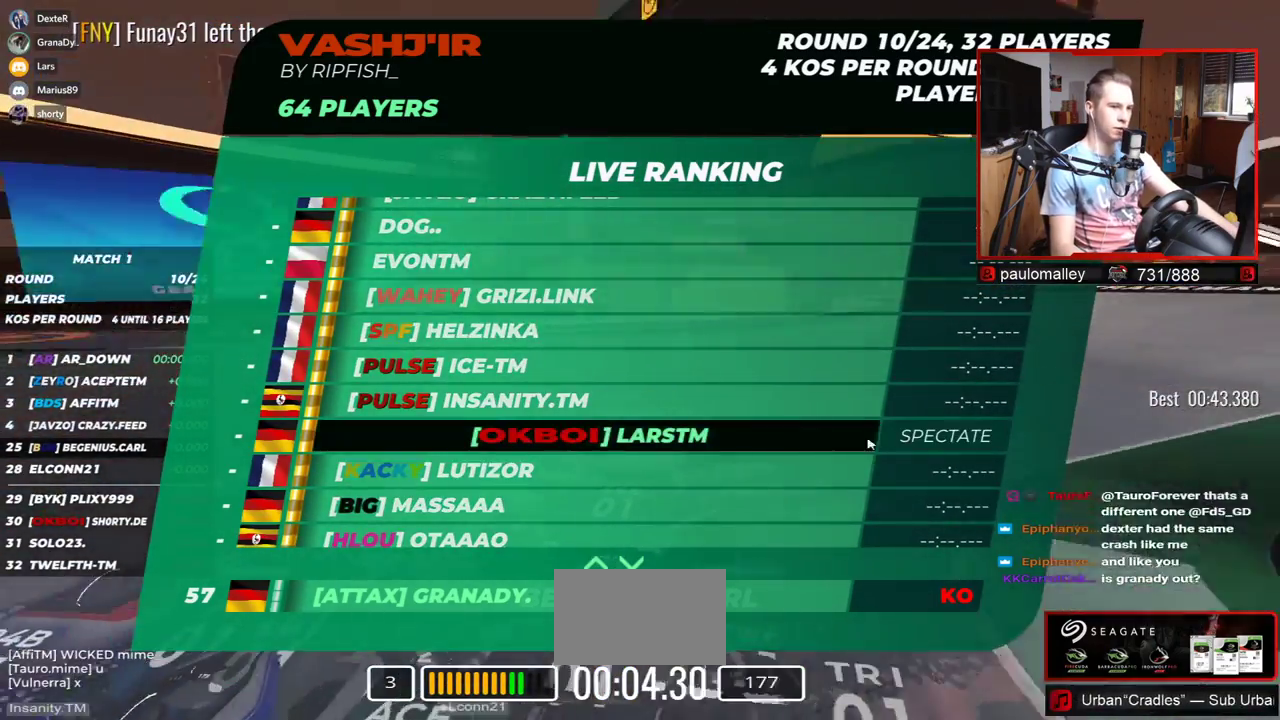
{"keys": ["up"], "events": [[467, "right", "up"]]}
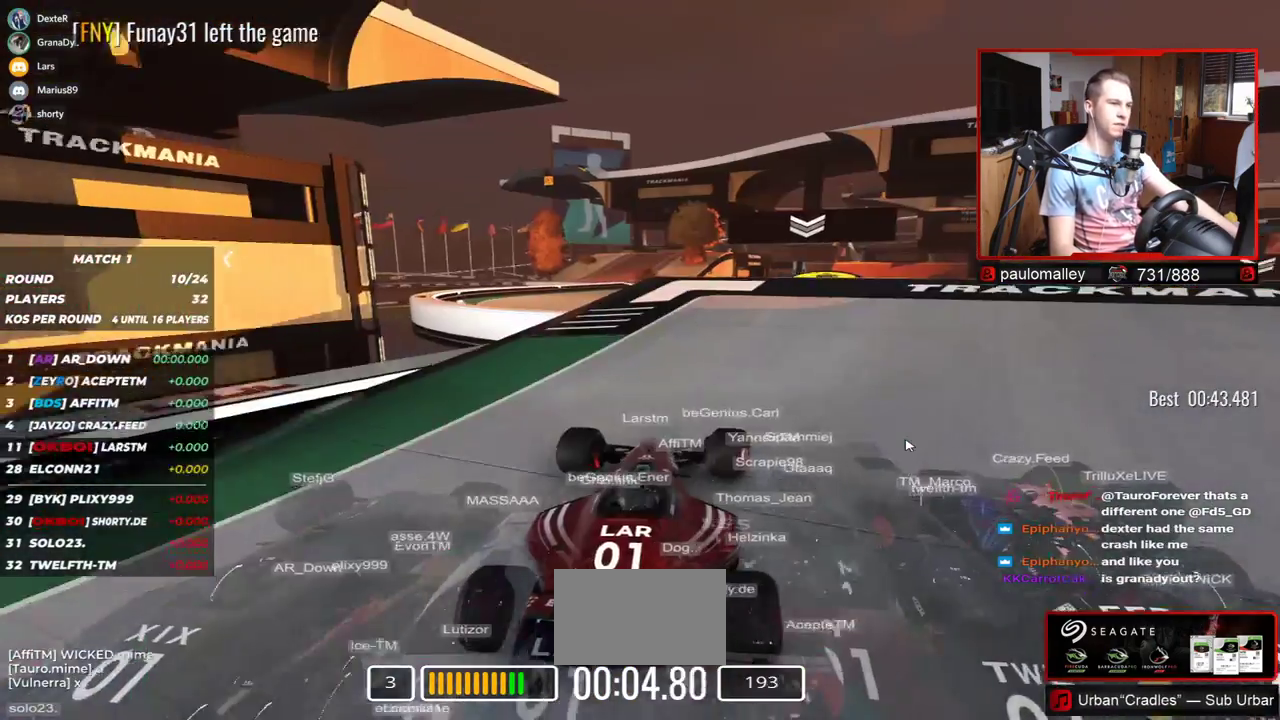
{"keys": ["up"], "events": []}
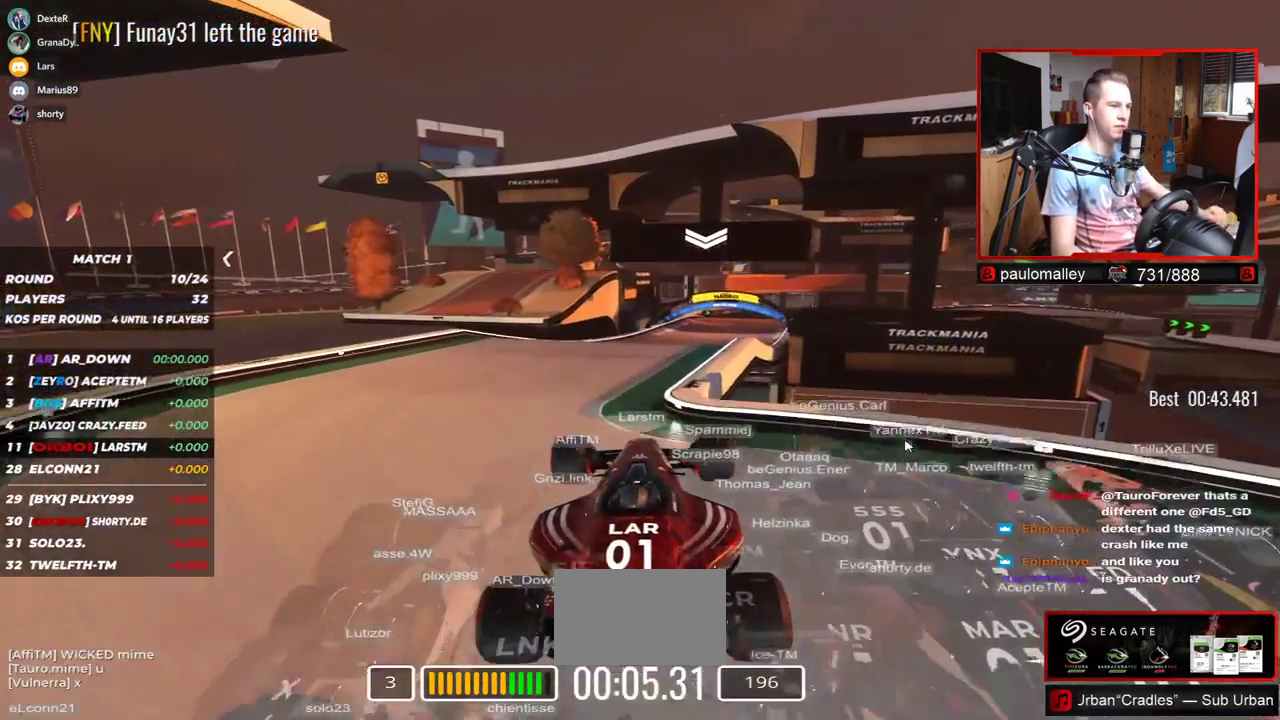
{"keys": ["up"], "events": []}
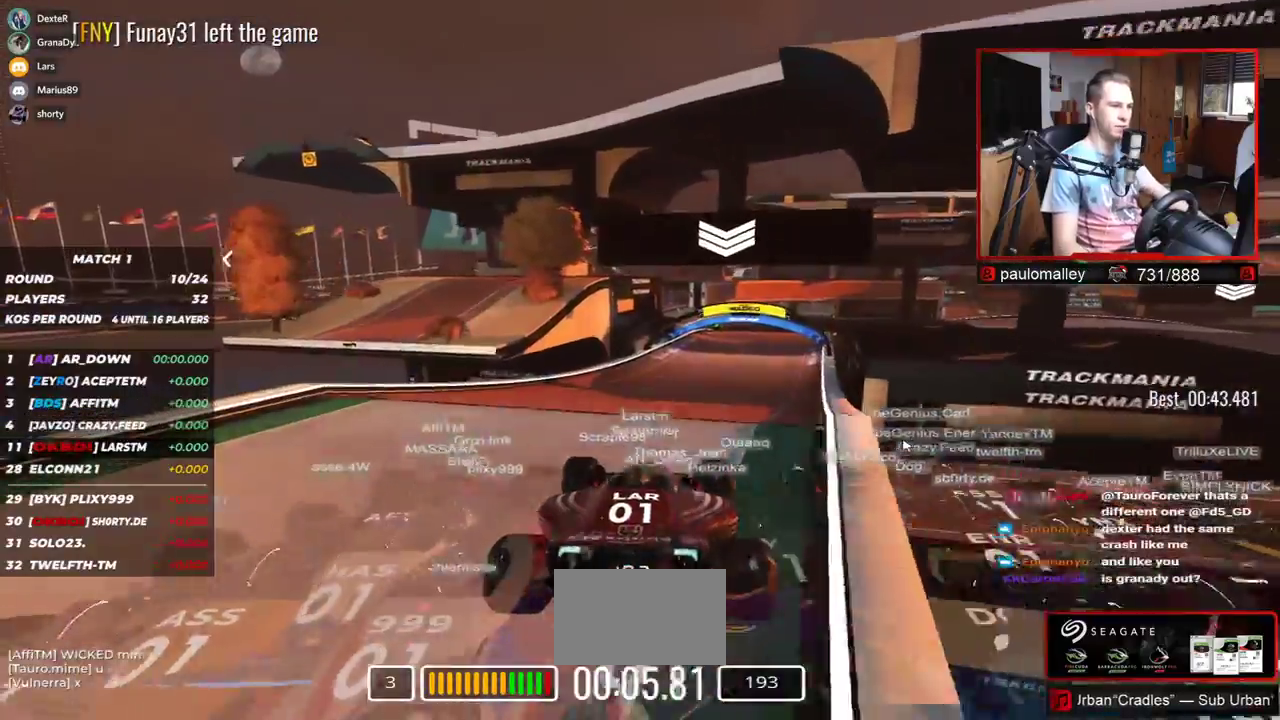
{"keys": ["up"], "events": [[134, "down", "down"], [251, "down", "up"]]}
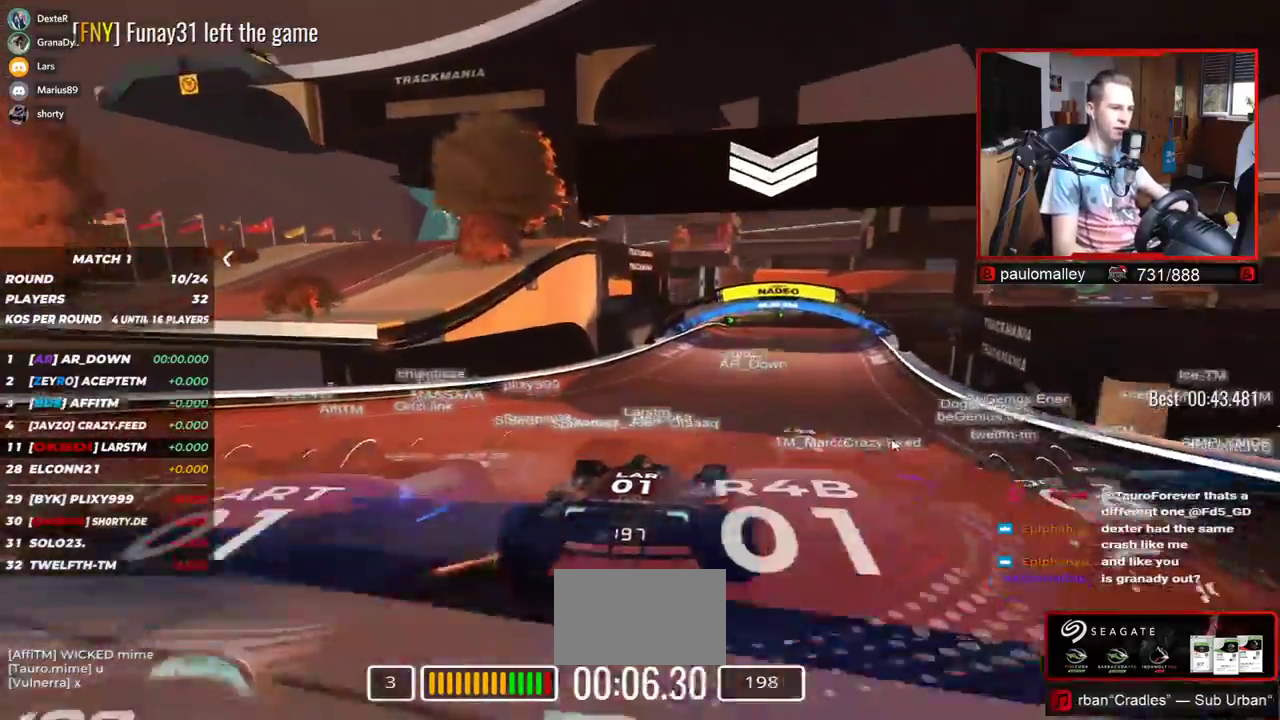
{"keys": ["right", "up"], "events": [[500, "right", "down"]]}
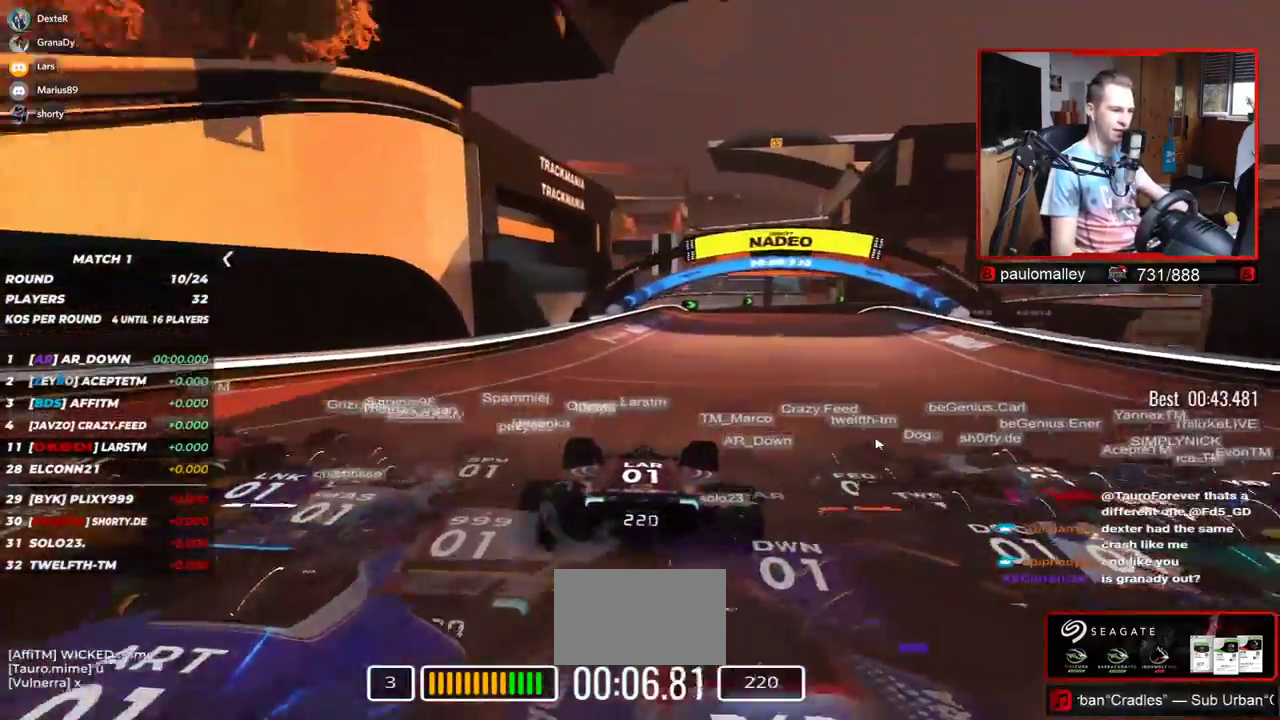
{"keys": ["right", "up"], "events": []}
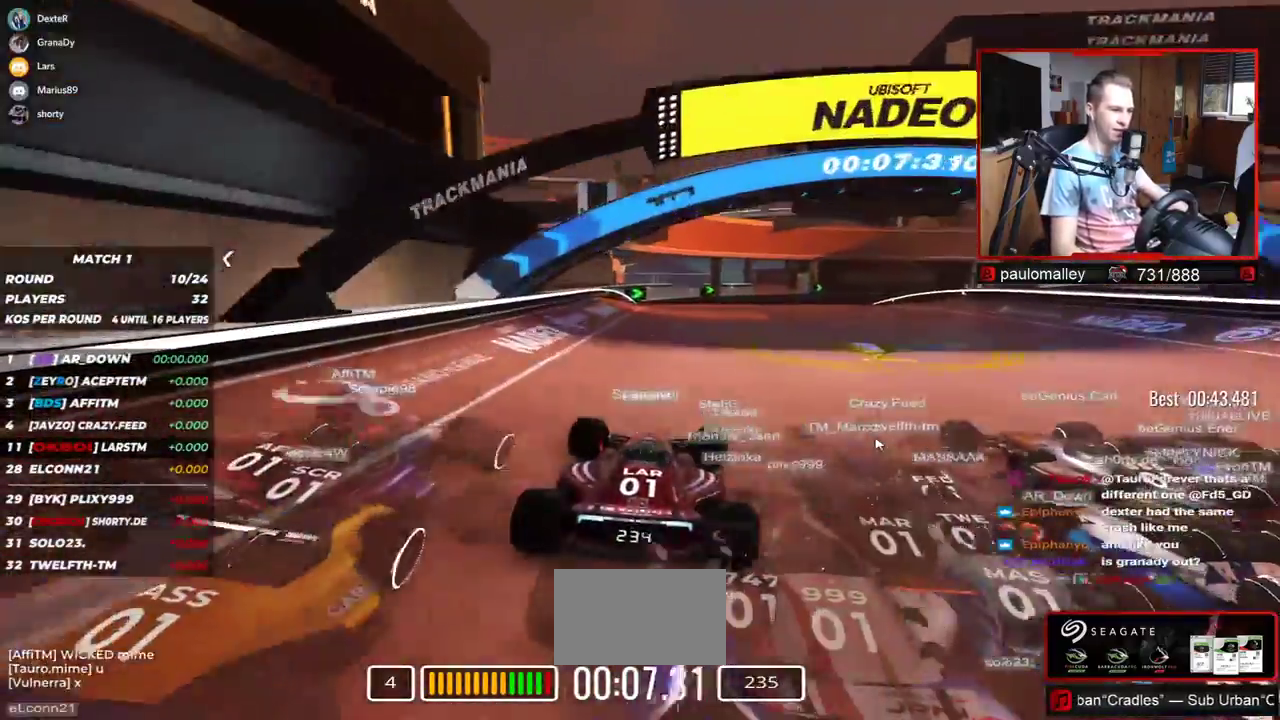
{"keys": ["right", "up"], "events": []}
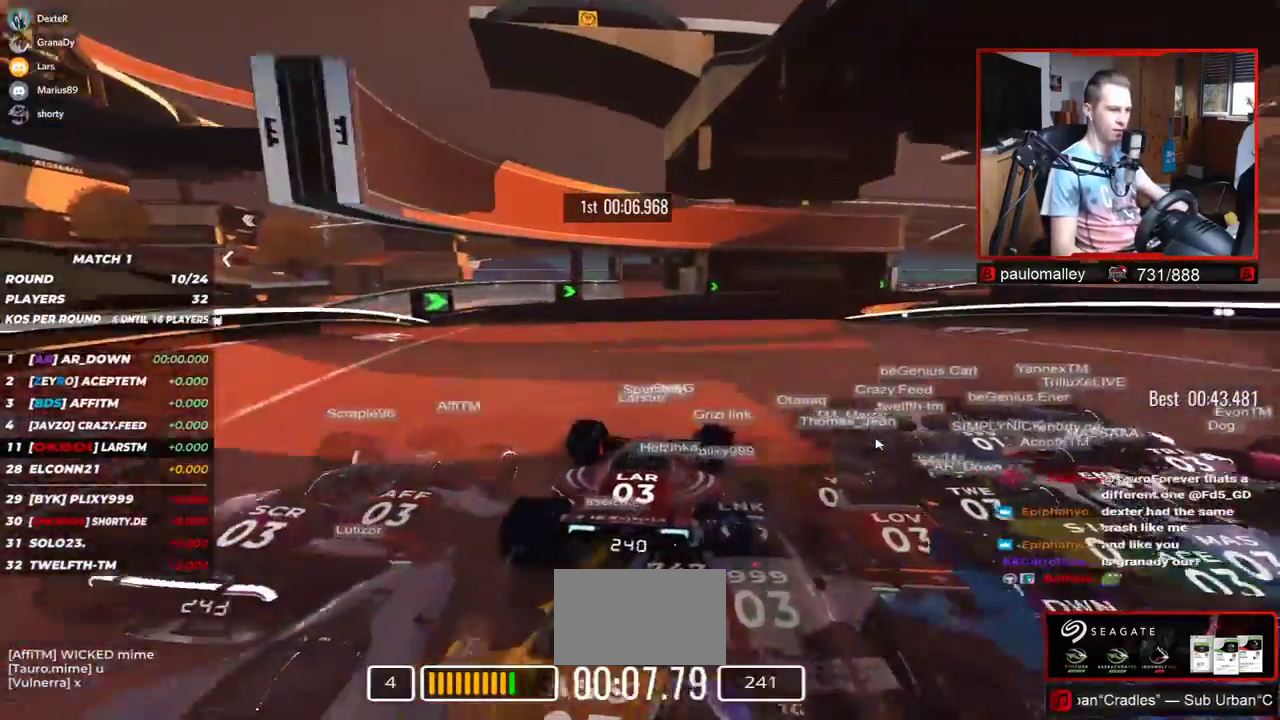
{"keys": ["right", "up"], "events": []}
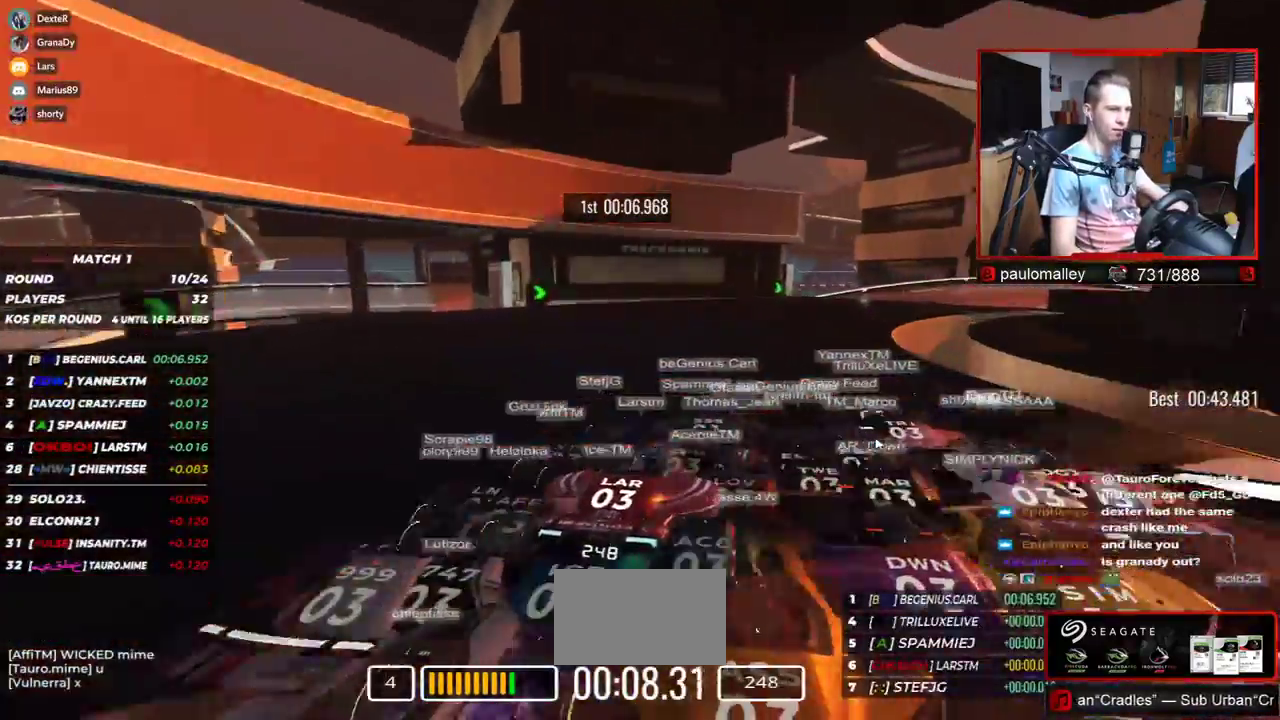
{"keys": ["right", "up"], "events": []}
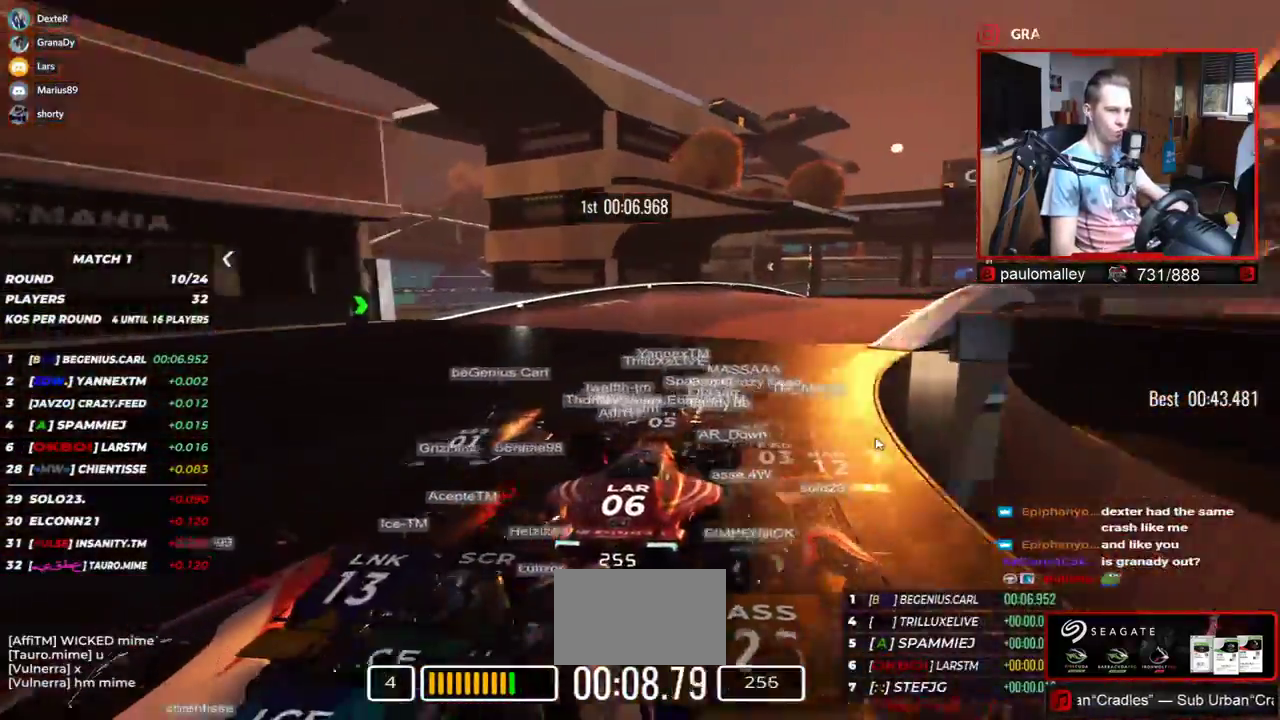
{"keys": ["right", "up"], "events": []}
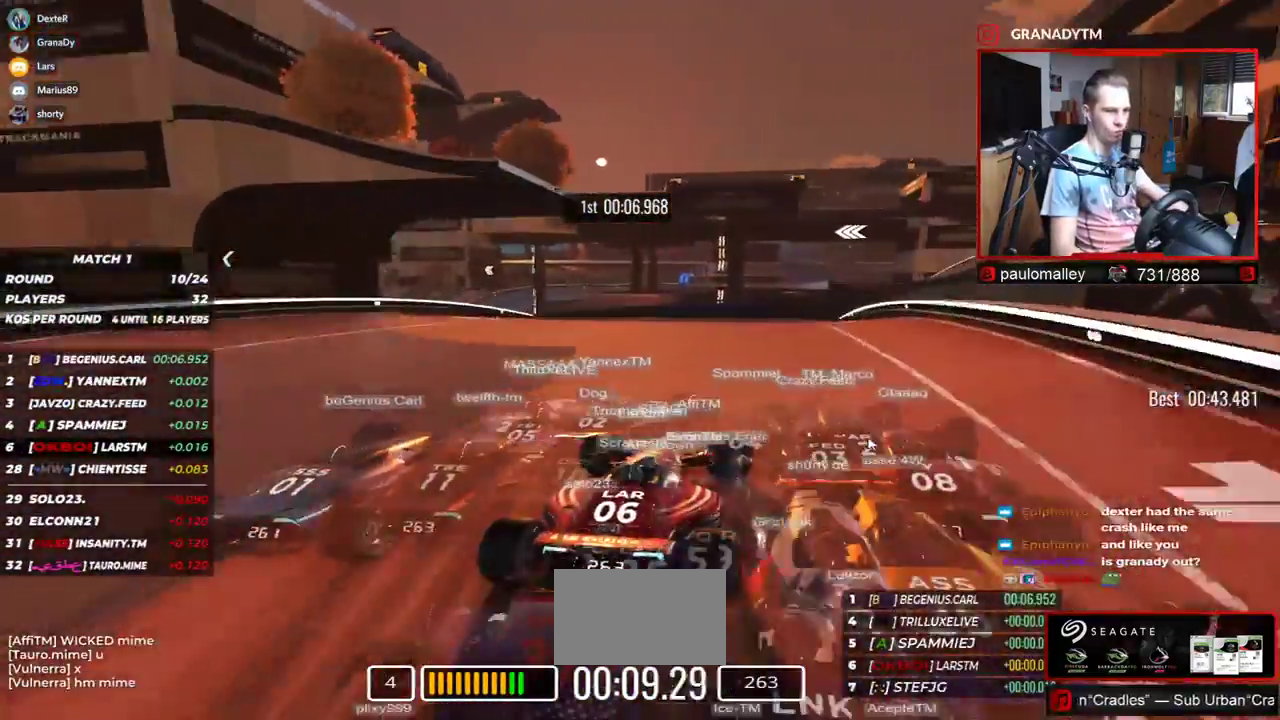
{"keys": ["up"], "events": [[267, "right", "up"]]}
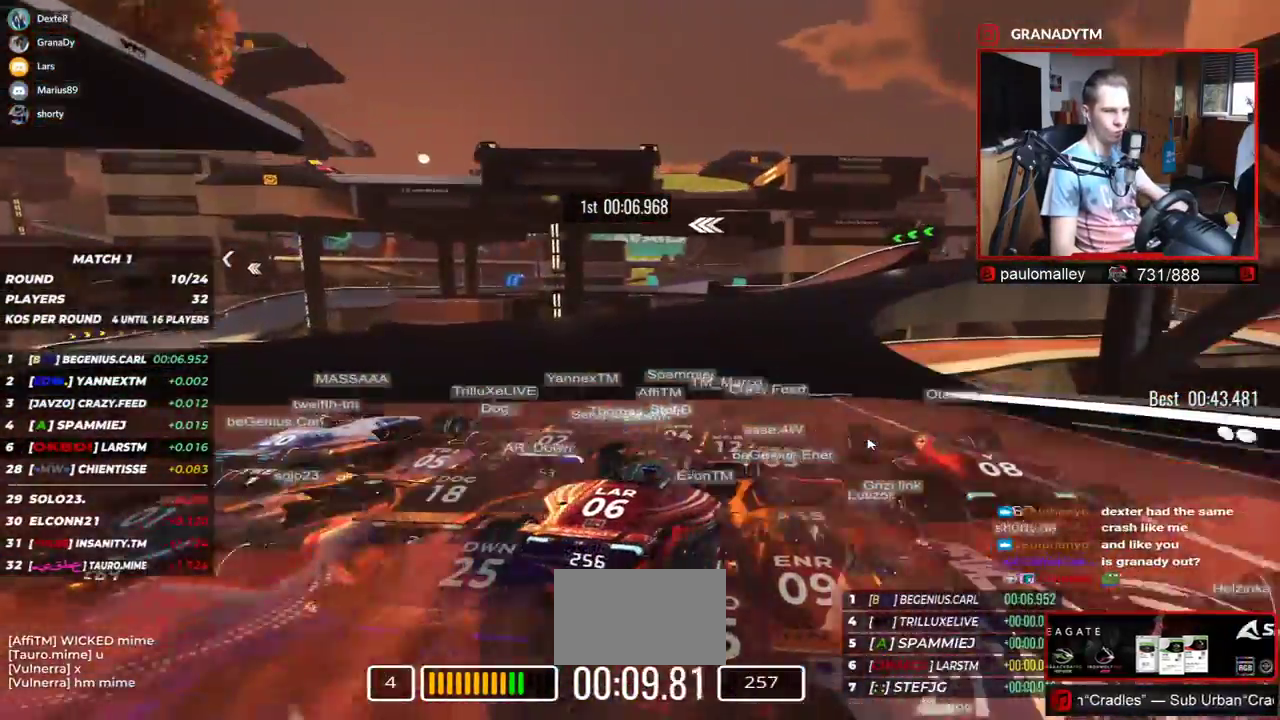
{"keys": ["left", "up"], "events": [[67, "right", "down"], [251, "right", "up"], [434, "left", "down"]]}
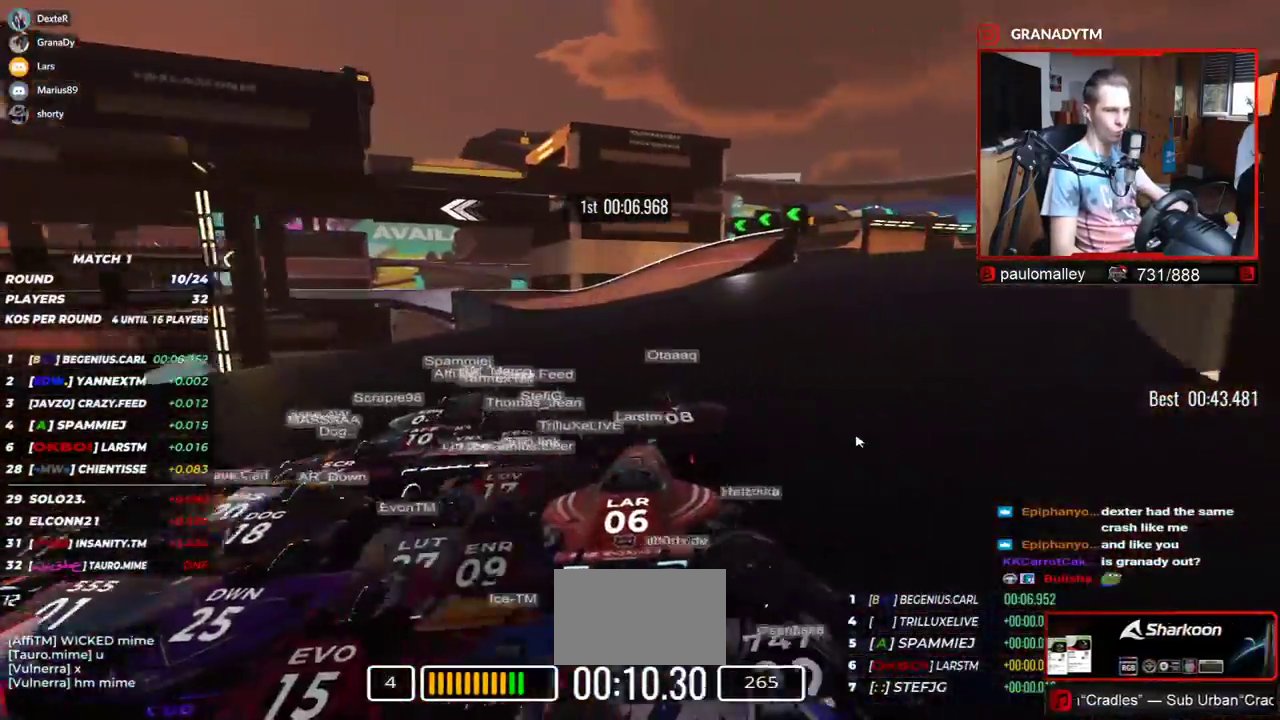
{"keys": ["left", "up"], "events": []}
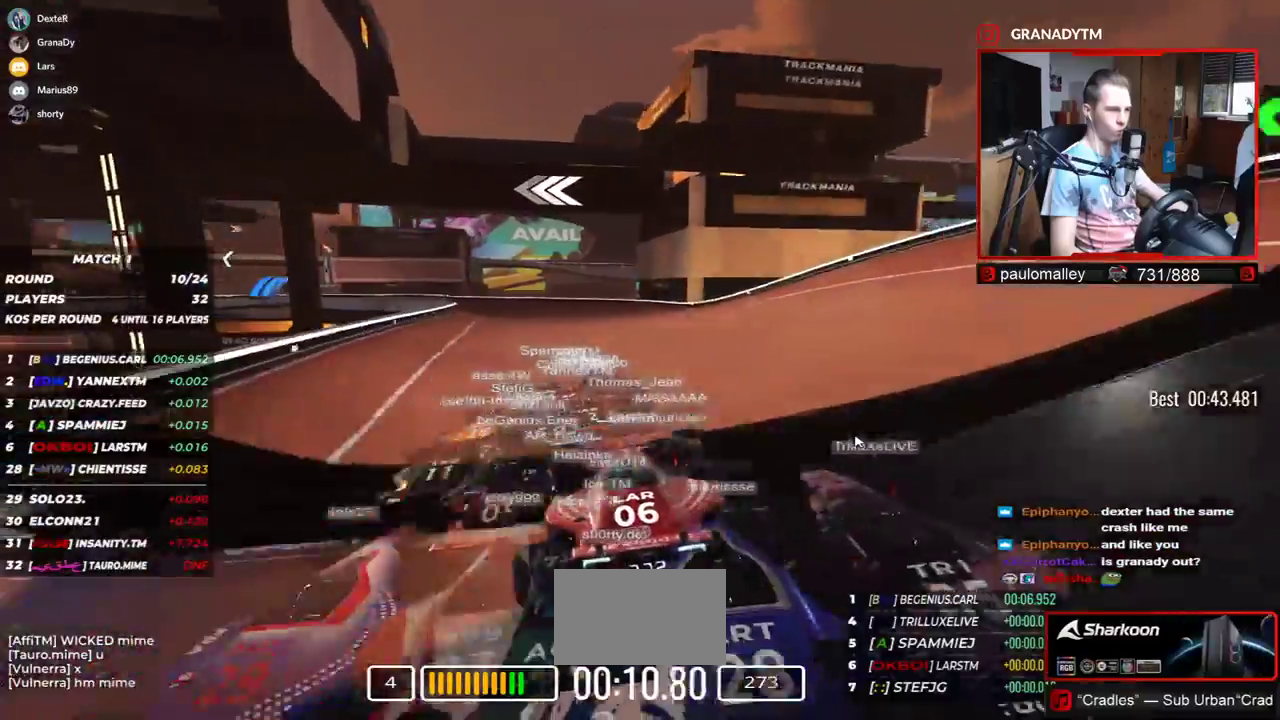
{"keys": ["up"]}
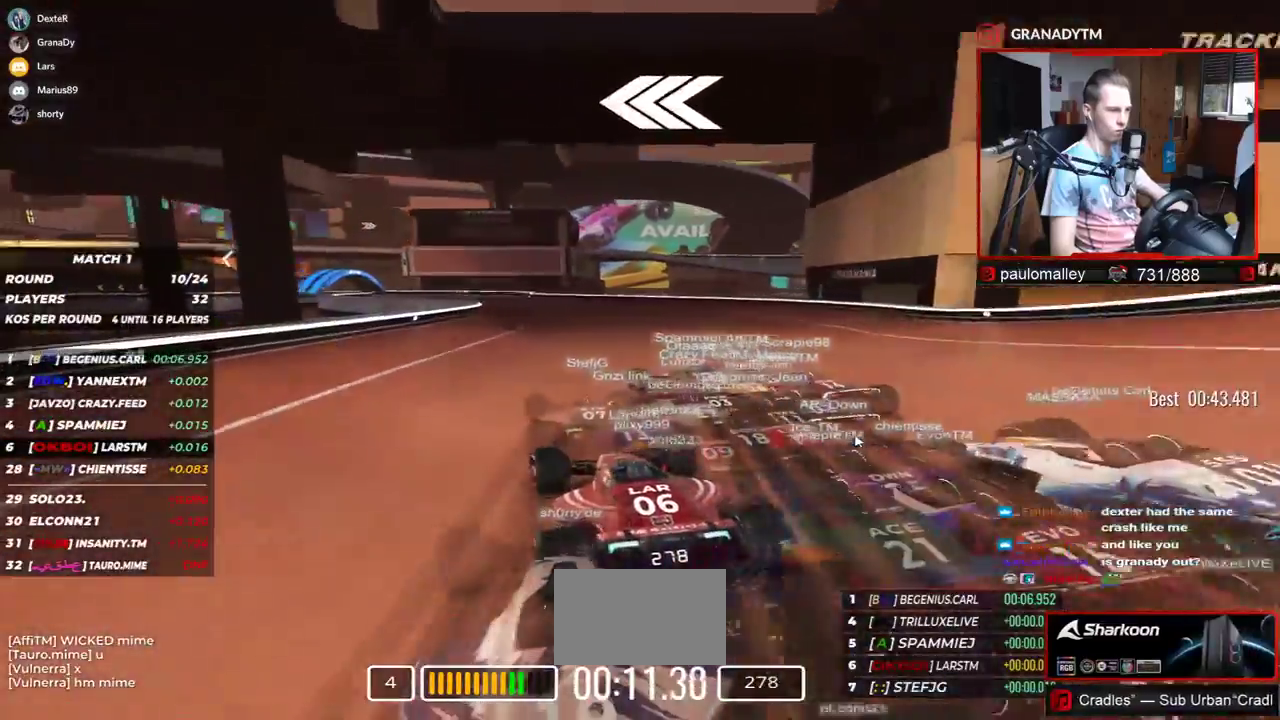
{"keys": ["left", "up"], "events": [[67, "left", "down"]]}
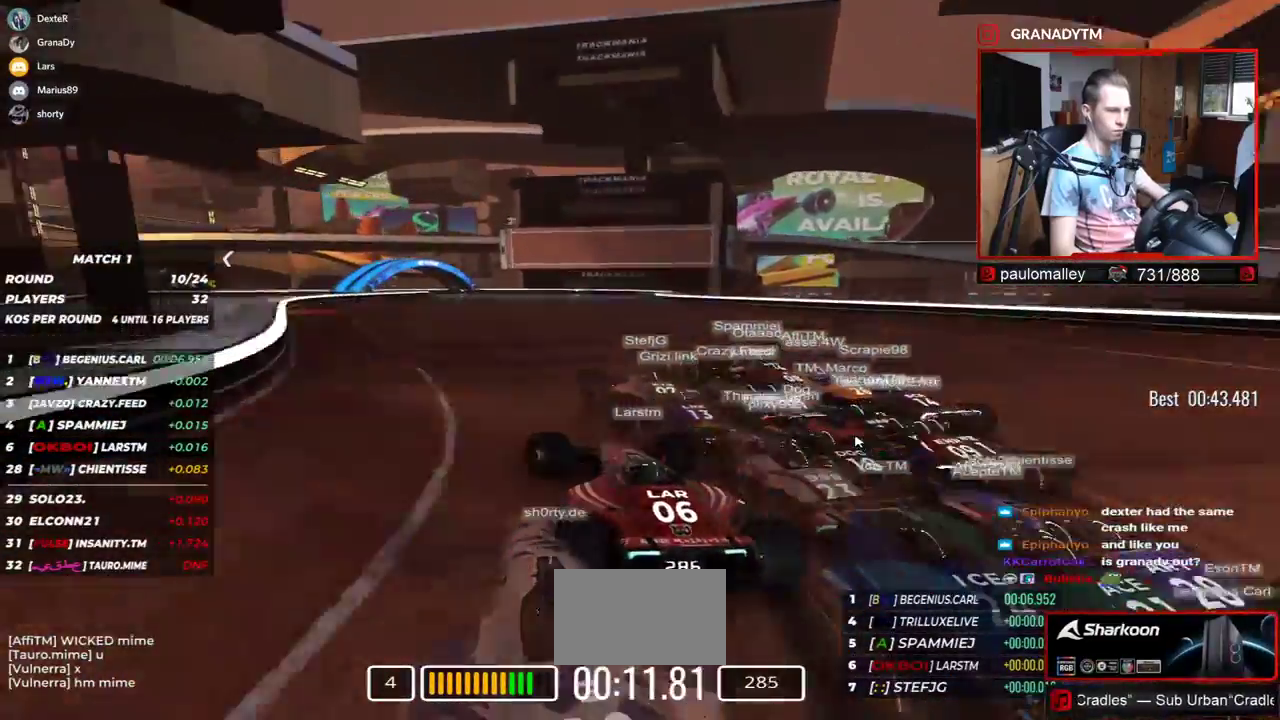
{"keys": ["left", "up"], "events": []}
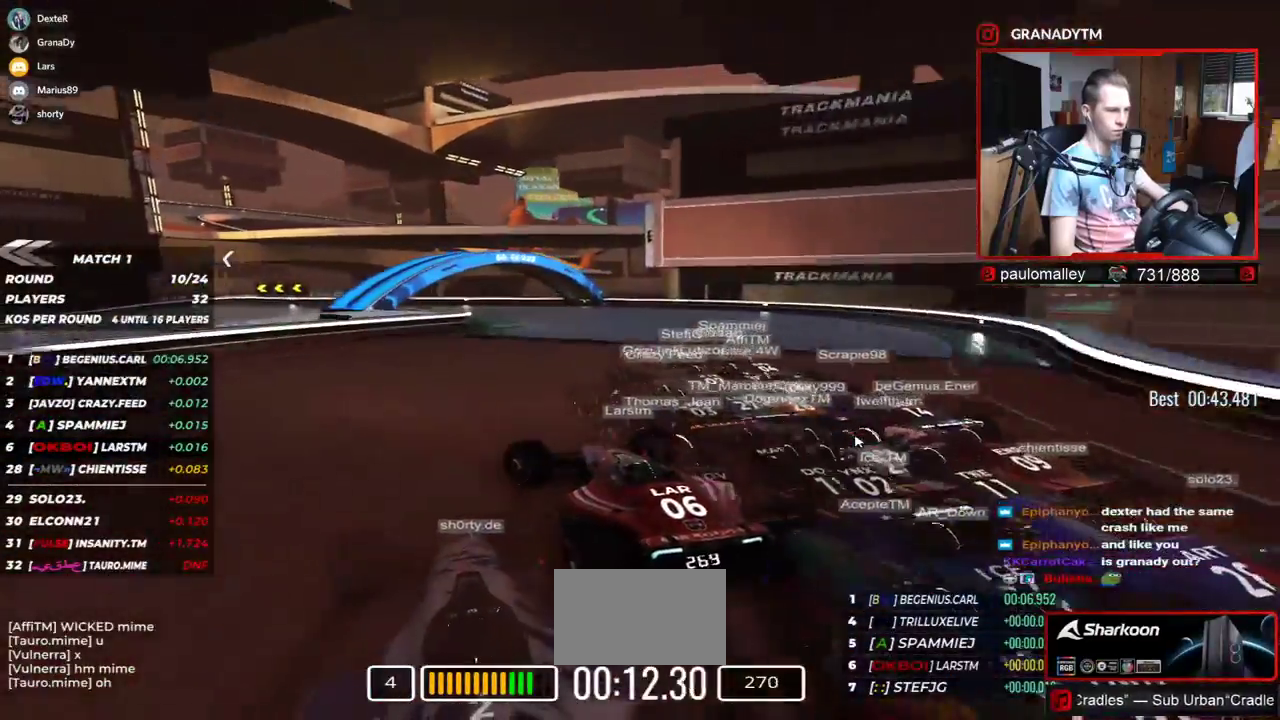
{"keys": ["left", "up"], "events": []}
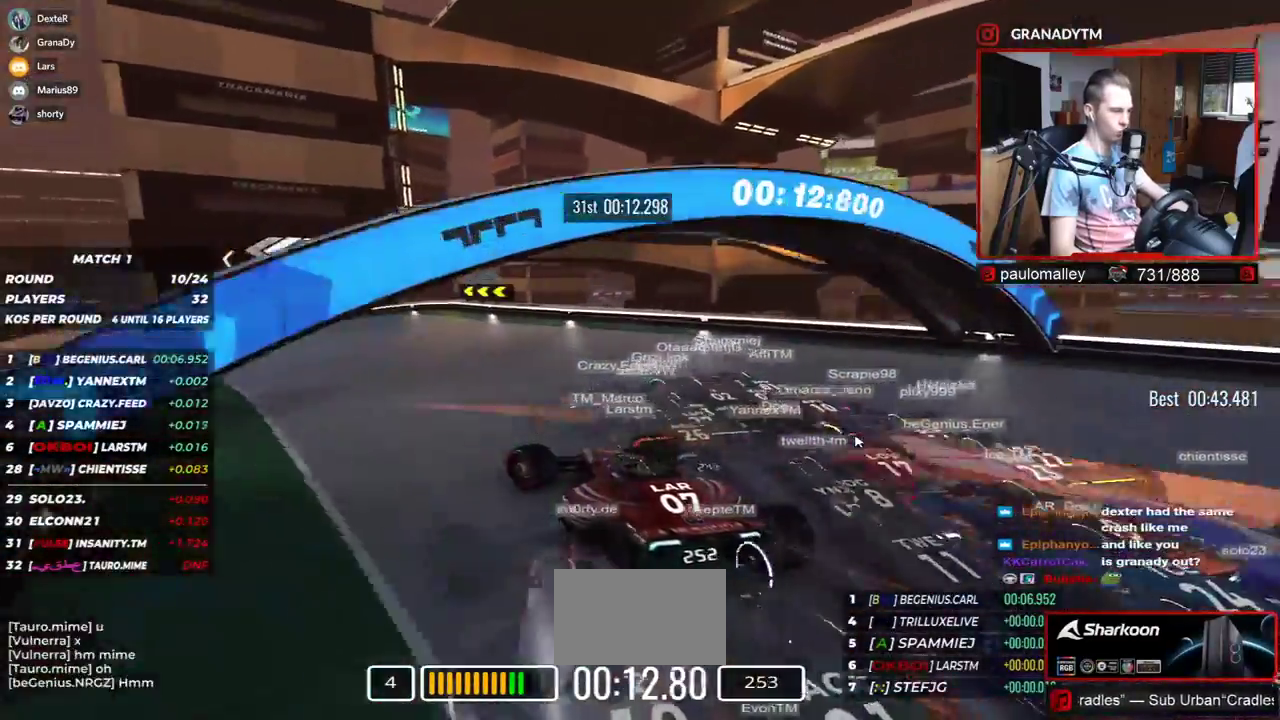
{"keys": ["down", "left", "up"], "events": [[434, "down", "down"]]}
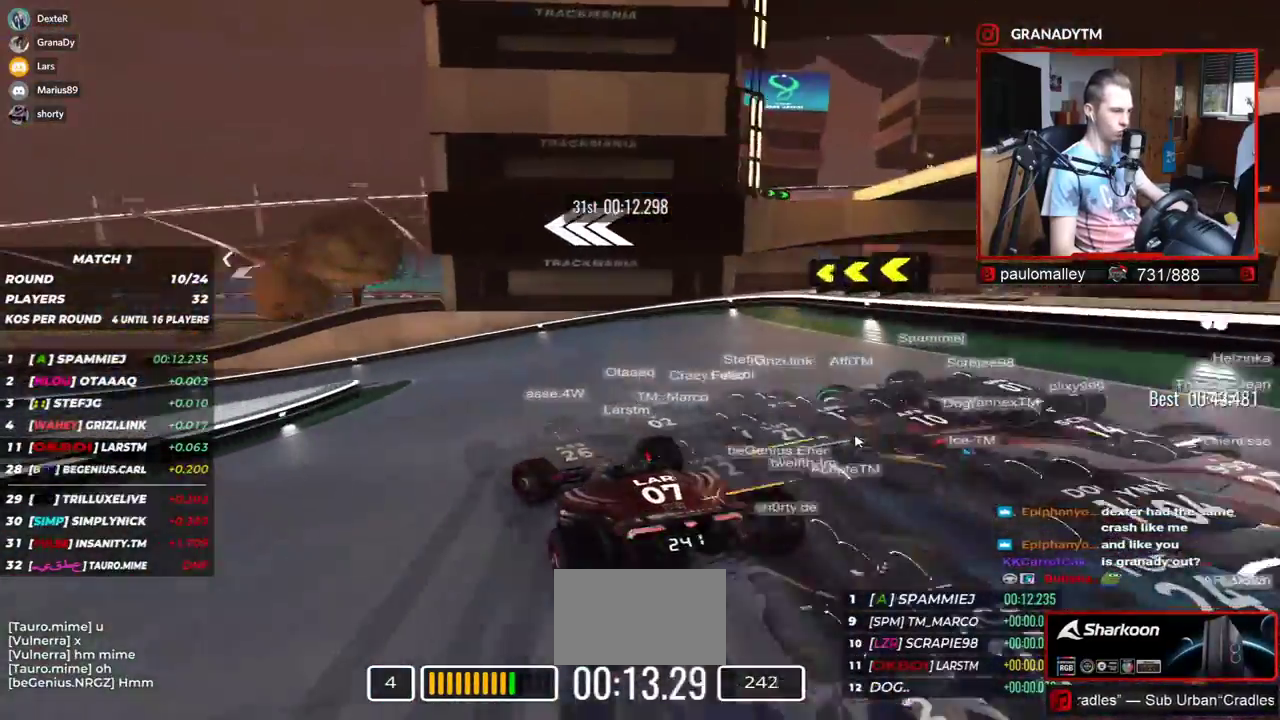
{"keys": ["left", "up"], "events": [[184, "down", "up"], [334, "down", "down"], [451, "down", "up"]]}
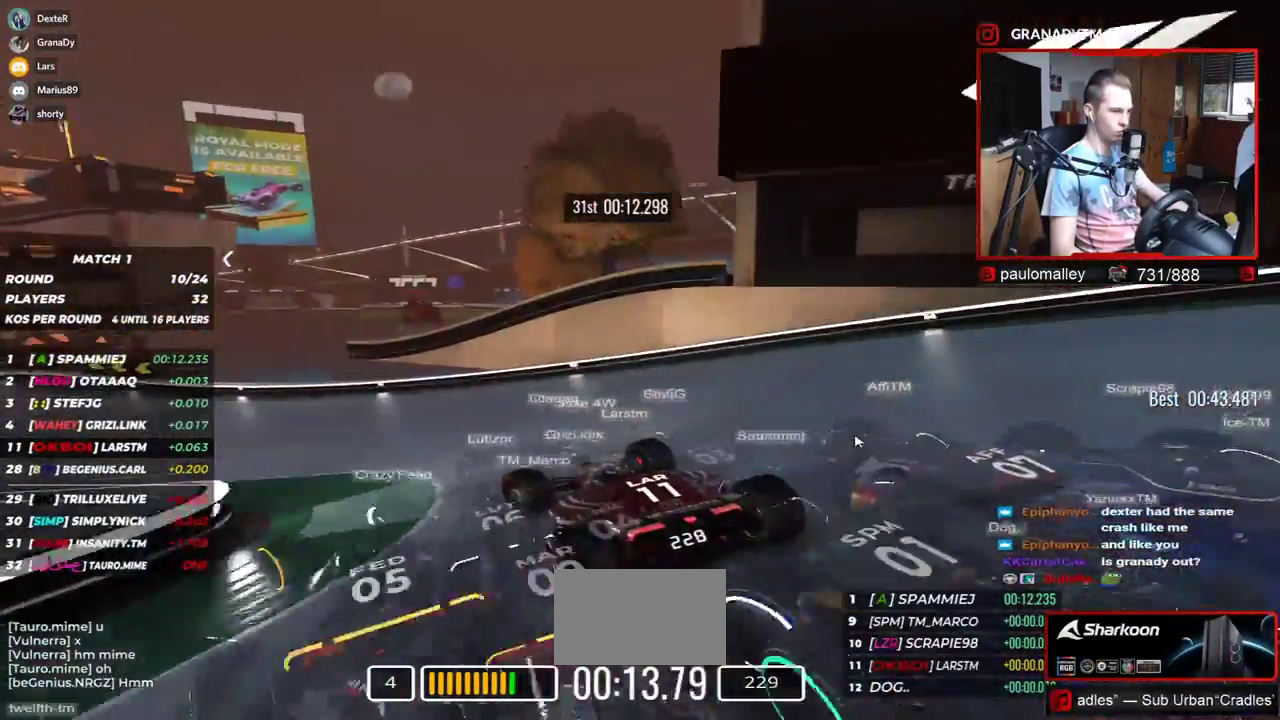
{"keys": ["left", "up"], "events": []}